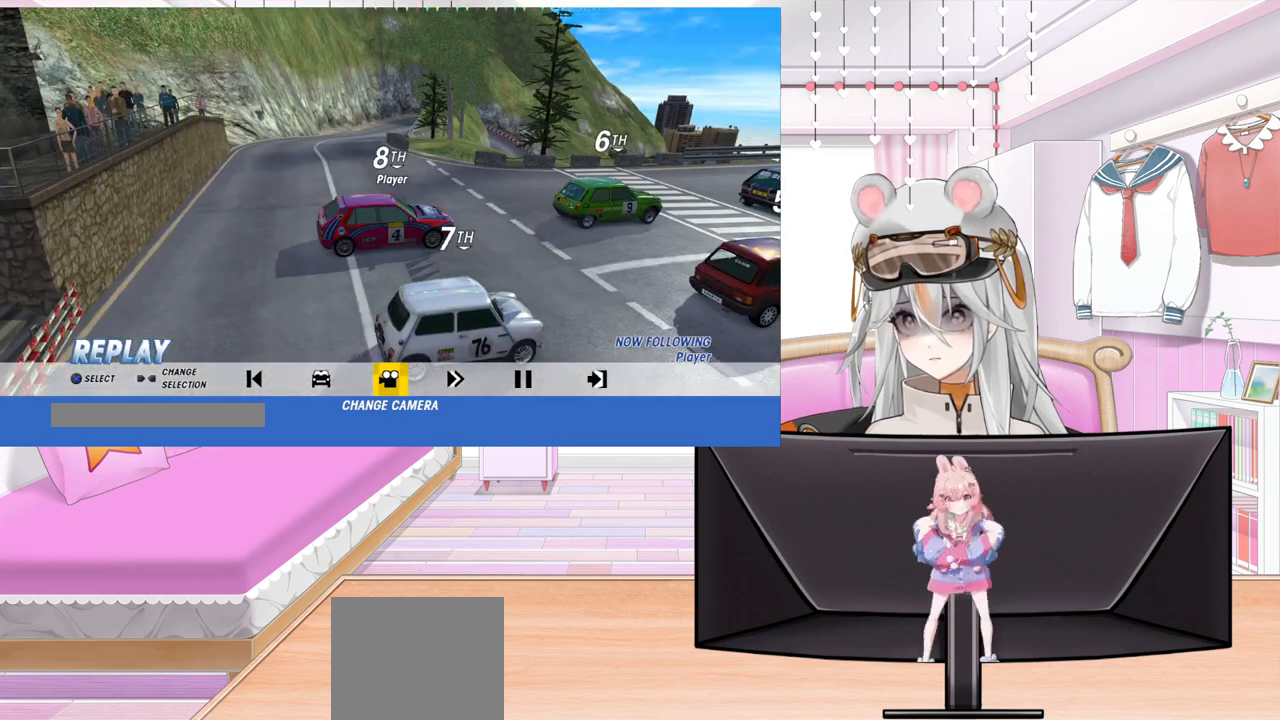
Gameplay with a controller (PlayStation layout); each line is a JSON object with the inputs held at the frame after it. "events" lists button and stick changes between this image and that frame as [ms after this image, input, new state], when the widget could be followed in between. Not read: right_stick.
{"buttons": ["DPAD_RIGHT"], "left_stick": "center", "events": [[200, "DPAD_RIGHT", "down"], [317, "DPAD_RIGHT", "up"], [400, "DPAD_RIGHT", "down"]]}
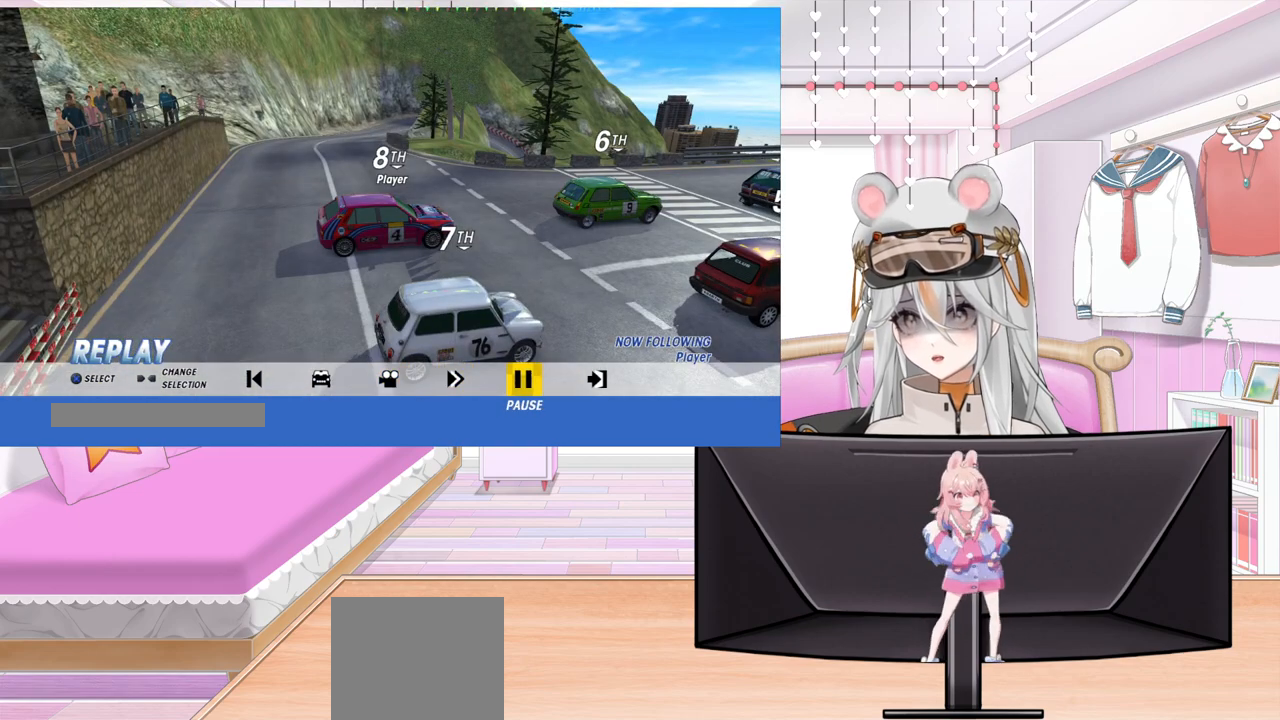
{"buttons": [], "left_stick": "center", "events": [[33, "DPAD_RIGHT", "up"], [83, "DPAD_RIGHT", "down"], [183, "CROSS", "down"], [217, "DPAD_RIGHT", "up"], [300, "CROSS", "up"]]}
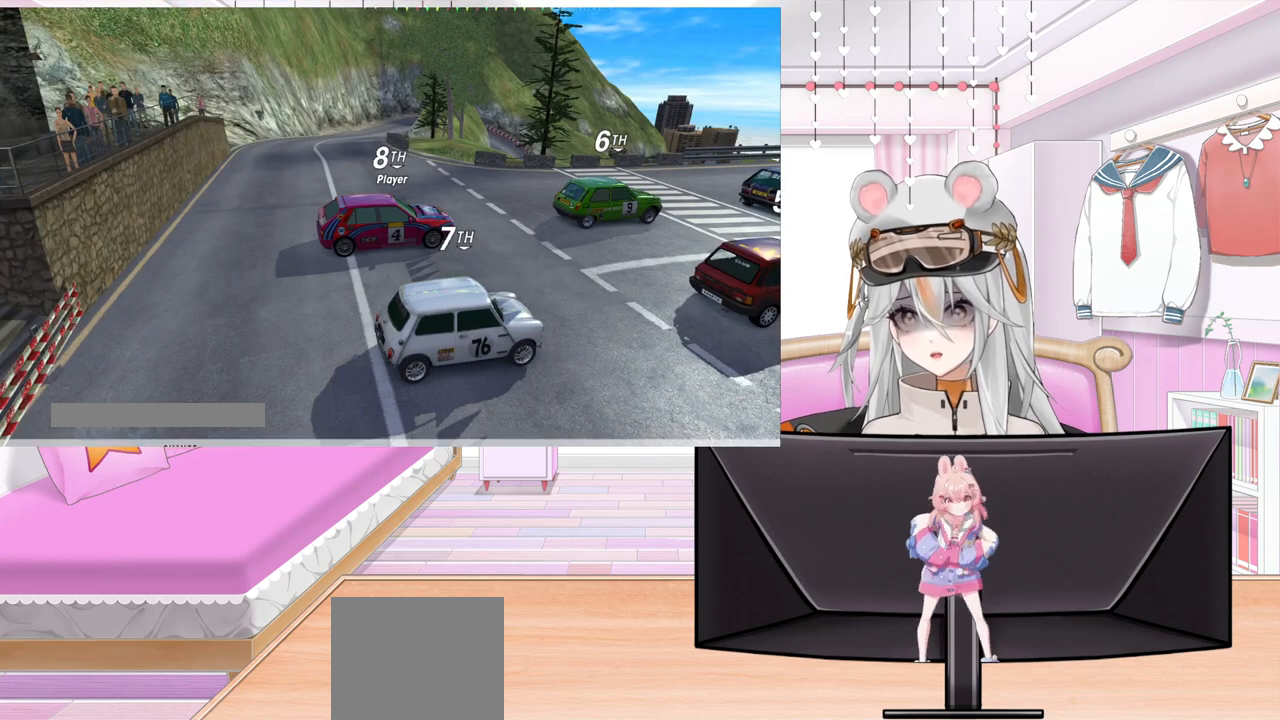
{"buttons": [], "left_stick": "center", "events": []}
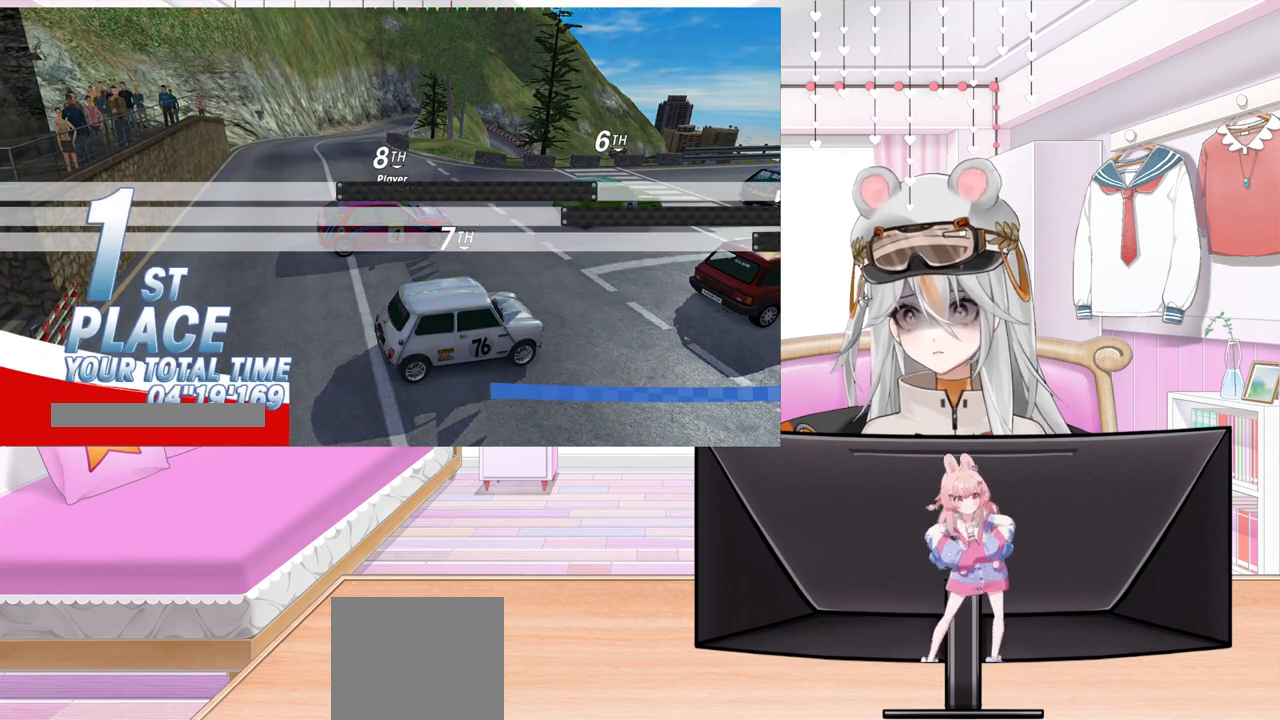
{"buttons": [], "left_stick": "center", "events": [[67, "DPAD_DOWN", "down"], [183, "DPAD_DOWN", "up"], [283, "DPAD_DOWN", "down"], [367, "DPAD_DOWN", "up"]]}
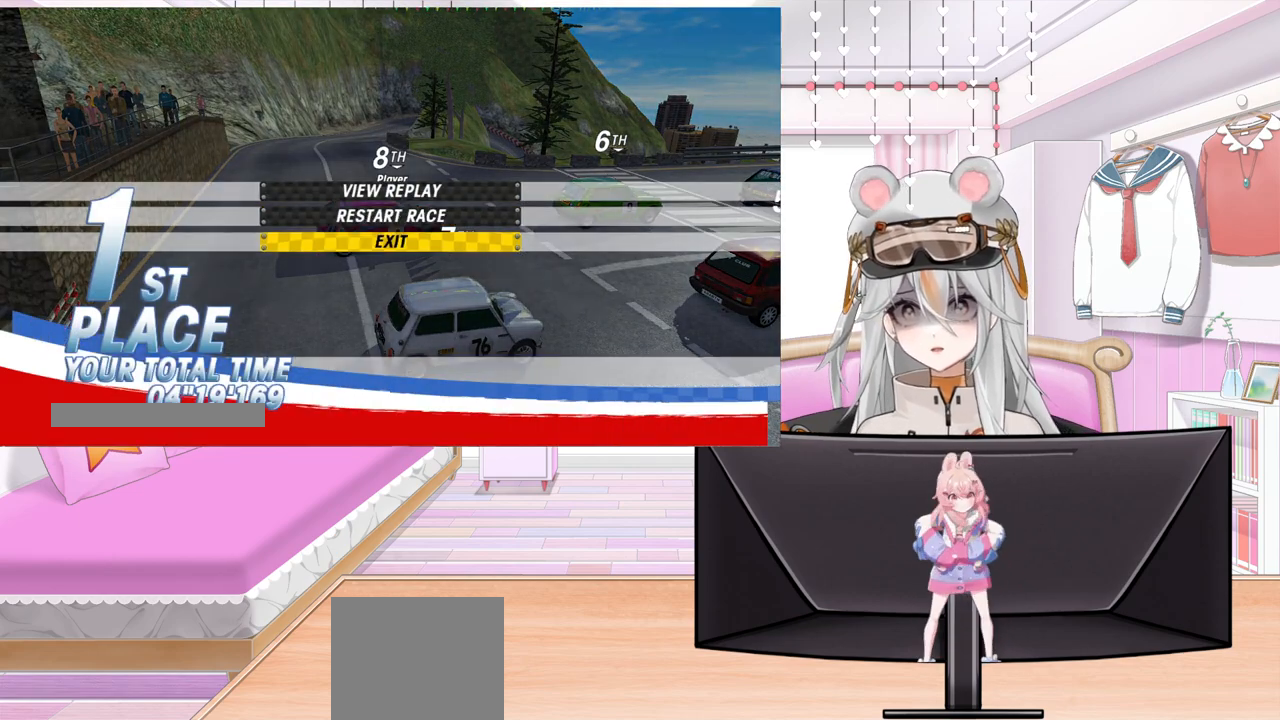
{"buttons": [], "left_stick": "center", "events": [[133, "CROSS", "down"], [217, "CROSS", "up"]]}
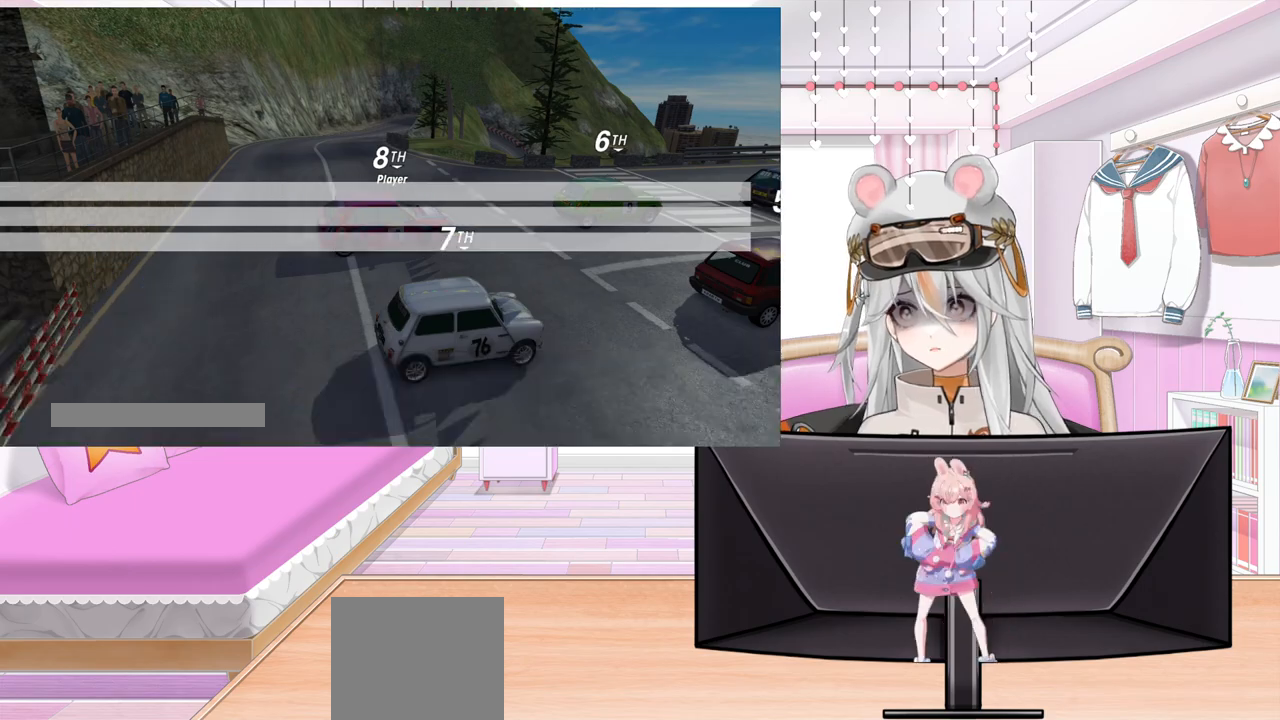
{"buttons": [], "left_stick": "center", "events": []}
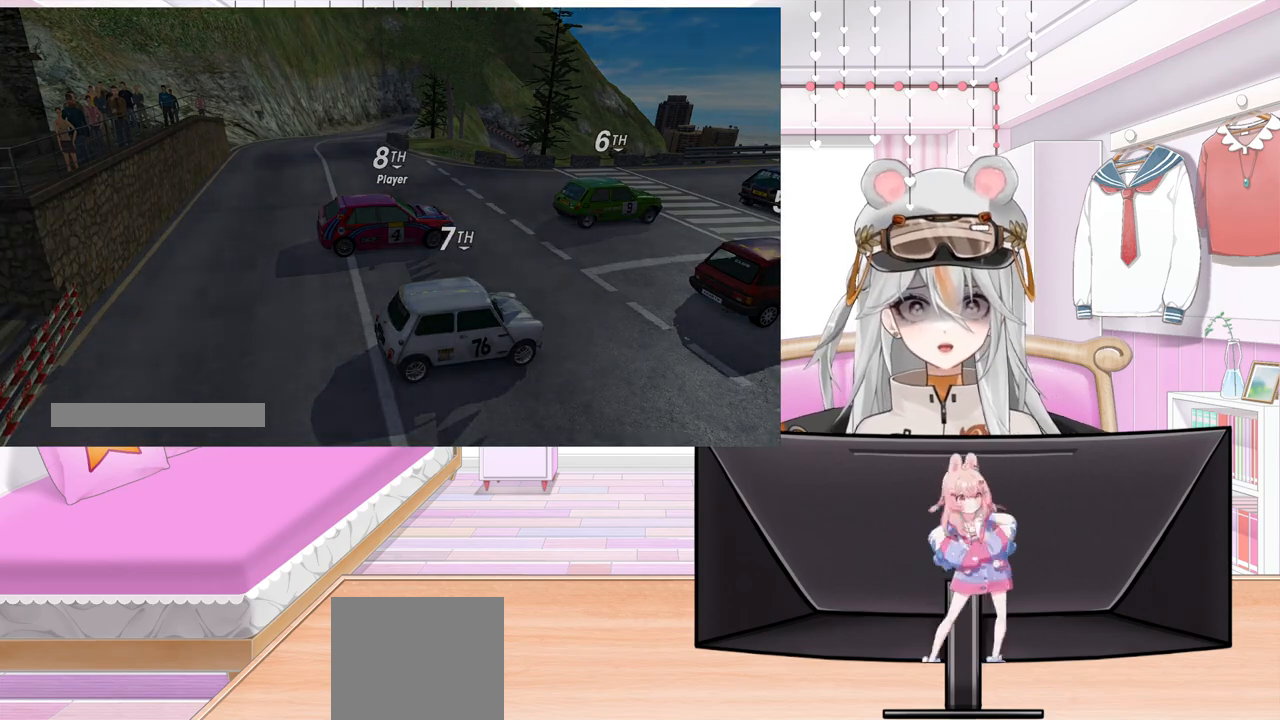
{"buttons": [], "left_stick": "center", "events": []}
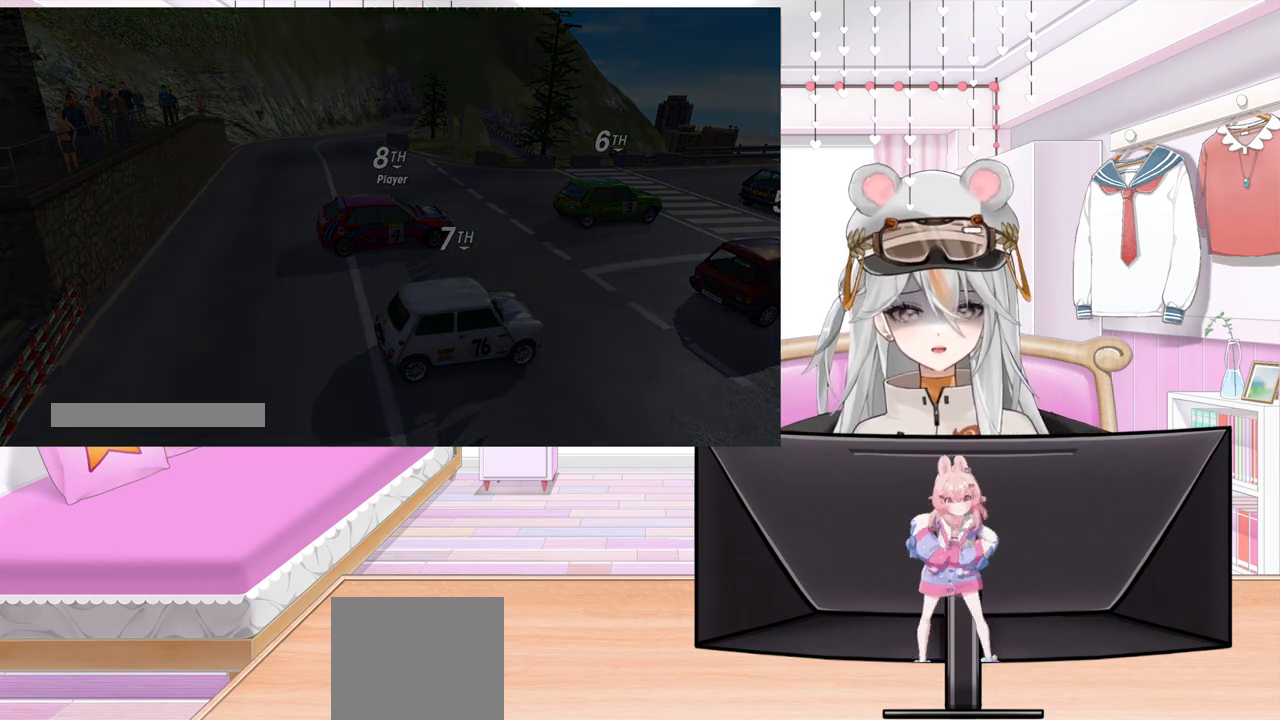
{"buttons": [], "left_stick": "center", "events": []}
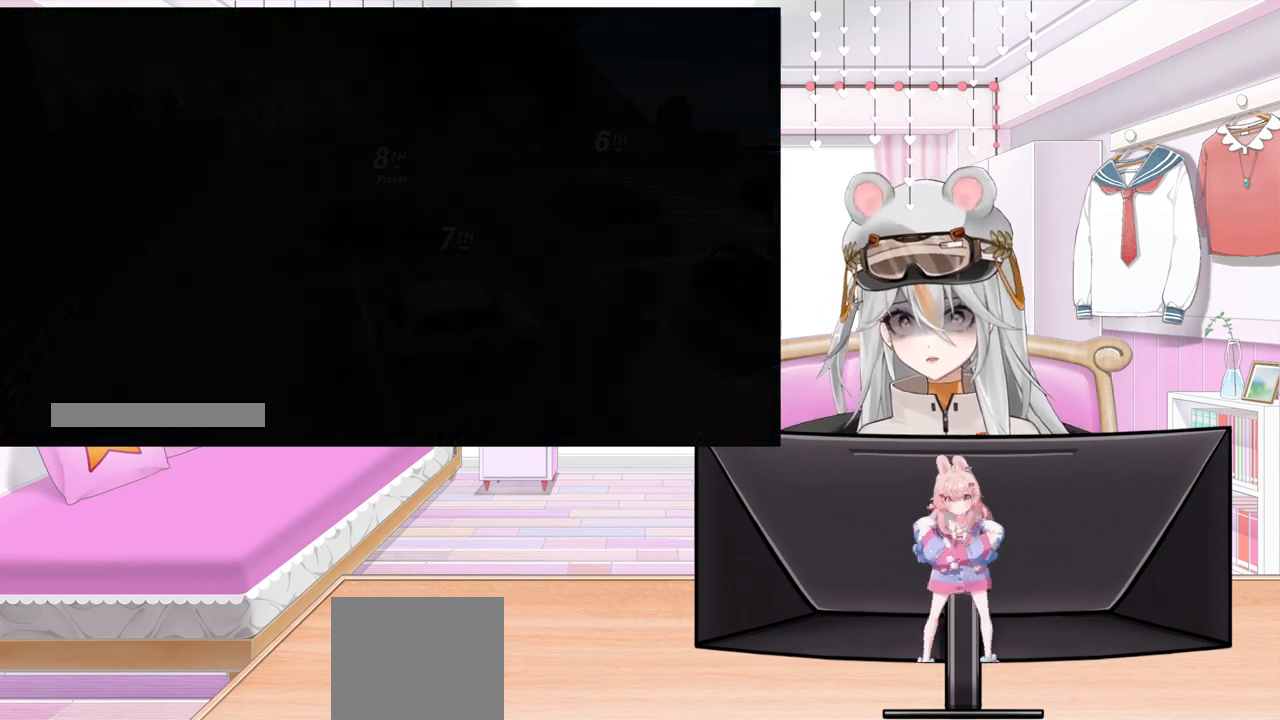
{"buttons": [], "left_stick": "center", "events": []}
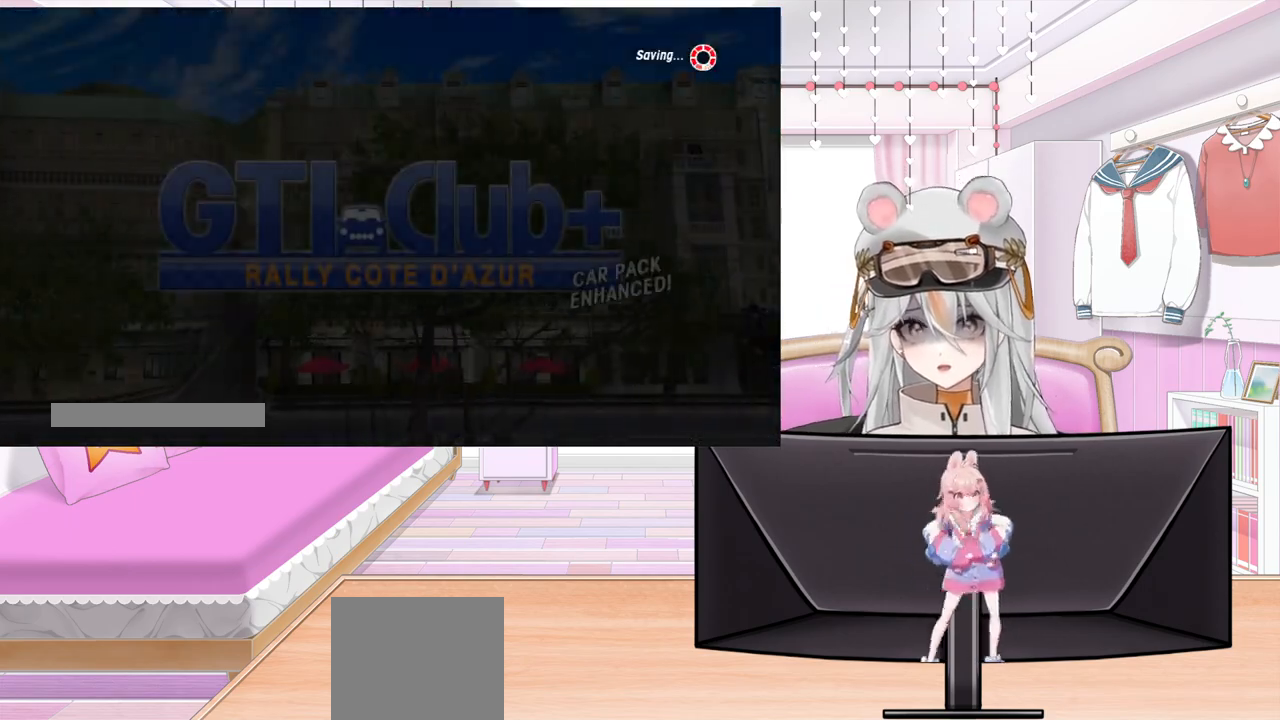
{"buttons": [], "left_stick": "center", "events": []}
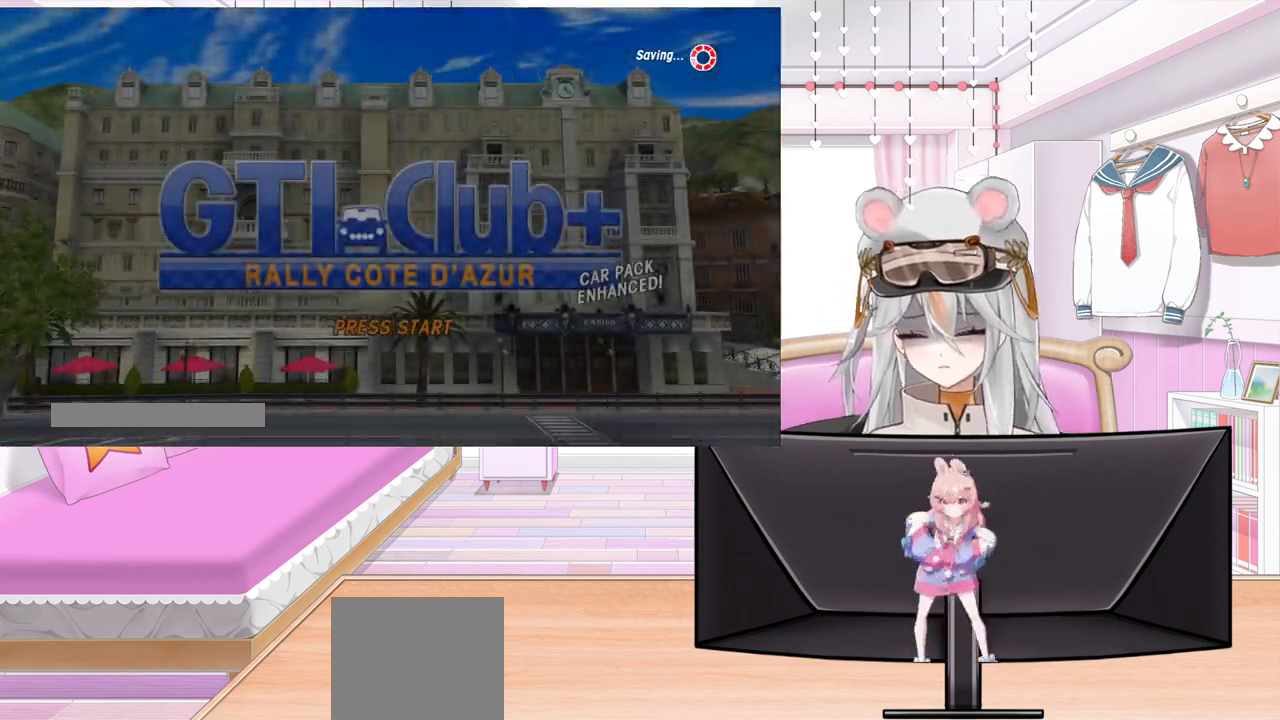
{"buttons": [], "left_stick": "center", "events": []}
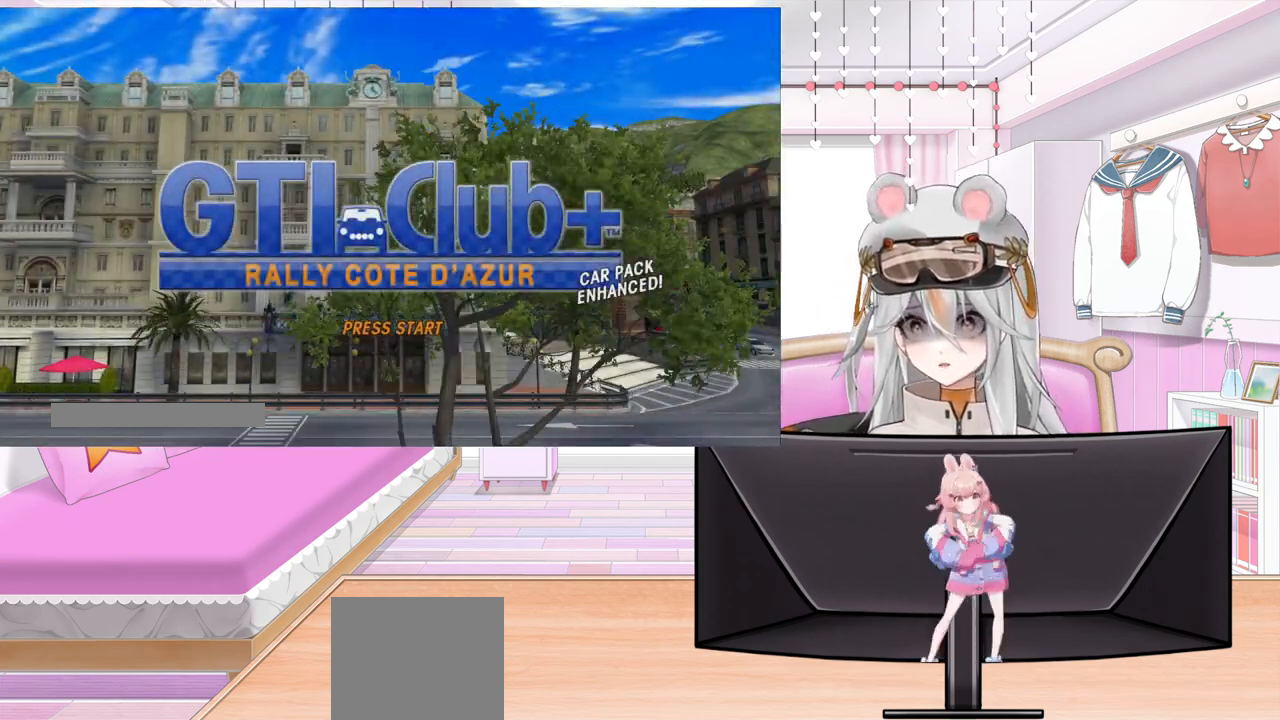
{"buttons": [], "left_stick": "center", "events": []}
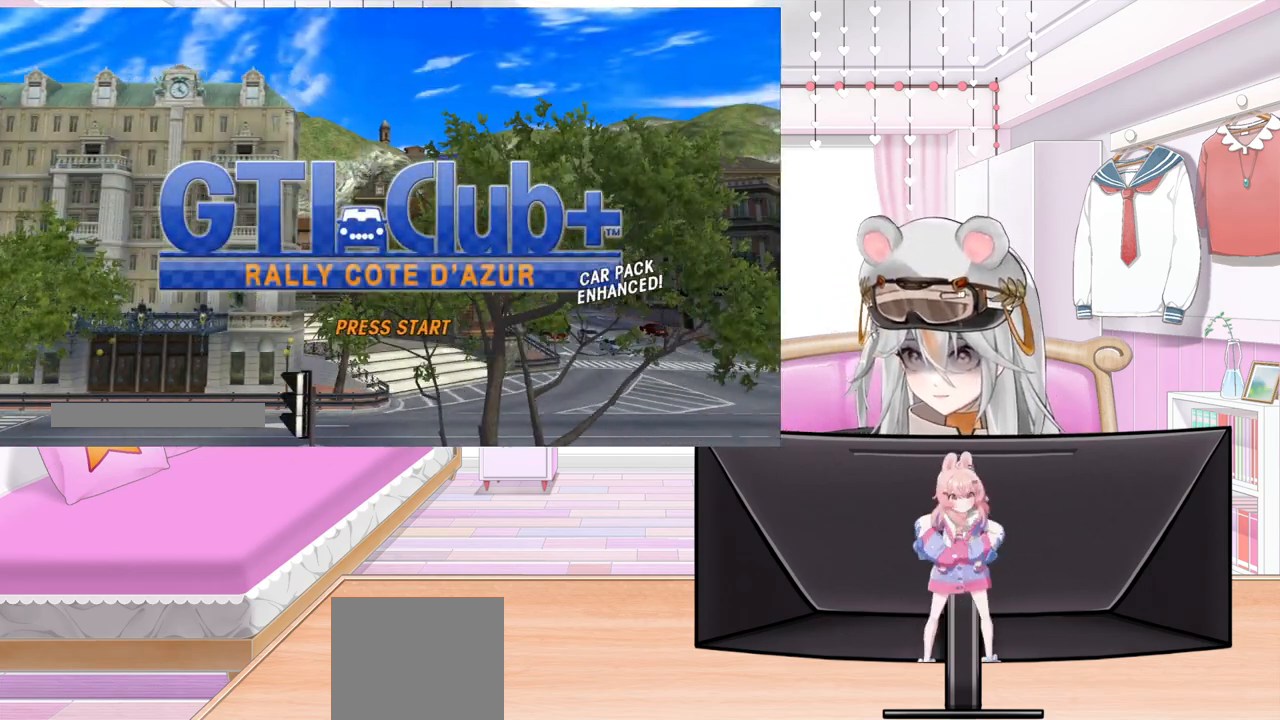
{"buttons": [], "left_stick": "center", "events": []}
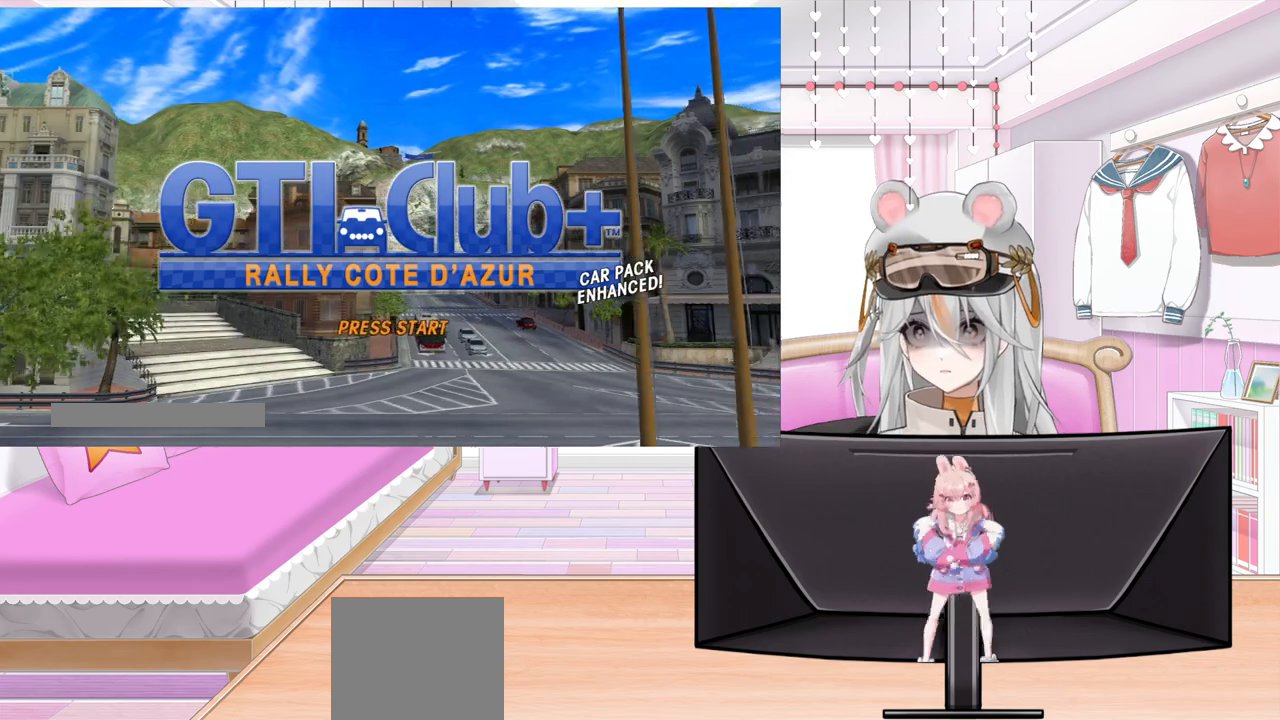
{"buttons": [], "left_stick": "center", "events": [[183, "CROSS", "down"], [367, "CROSS", "up"]]}
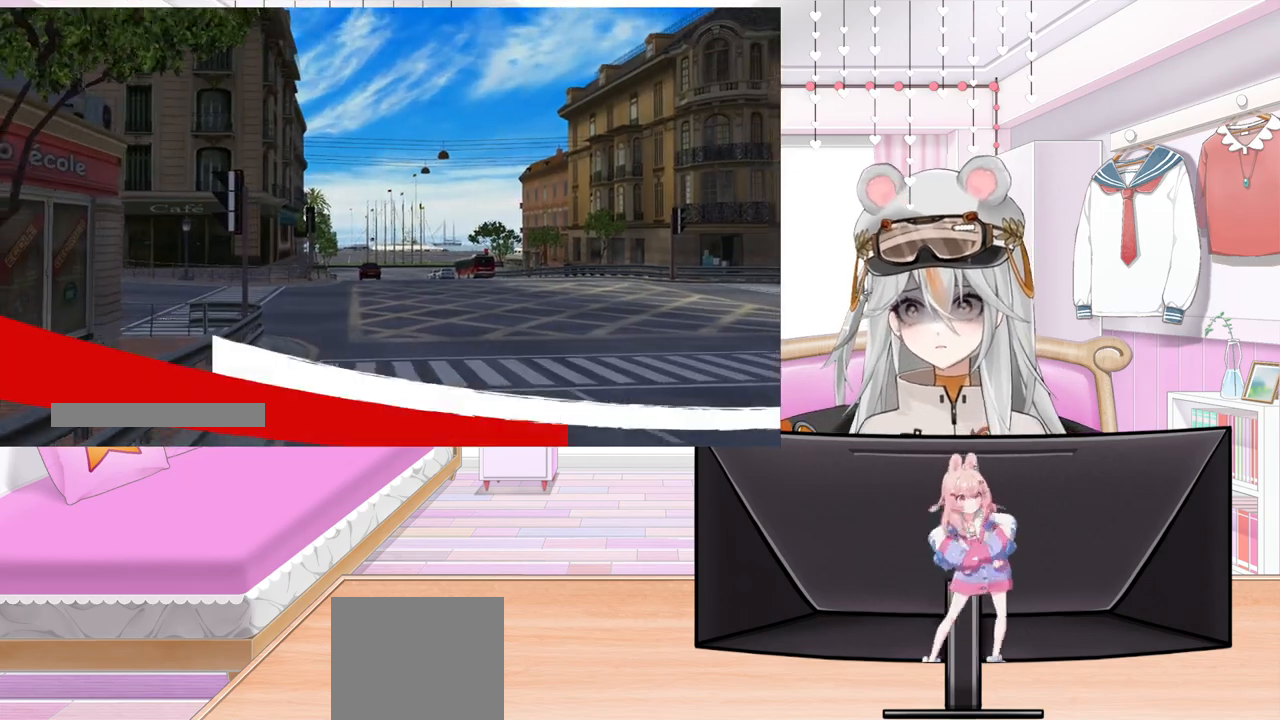
{"buttons": [], "left_stick": "center", "events": []}
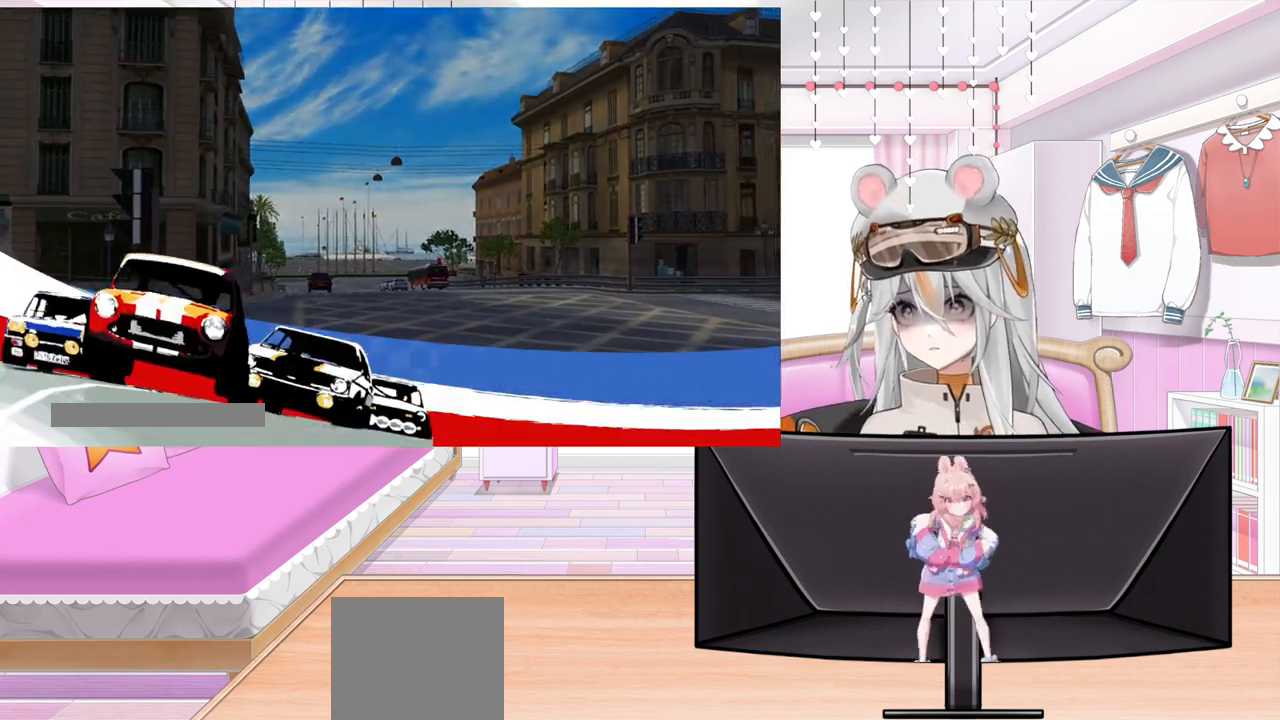
{"buttons": [], "left_stick": "center", "events": []}
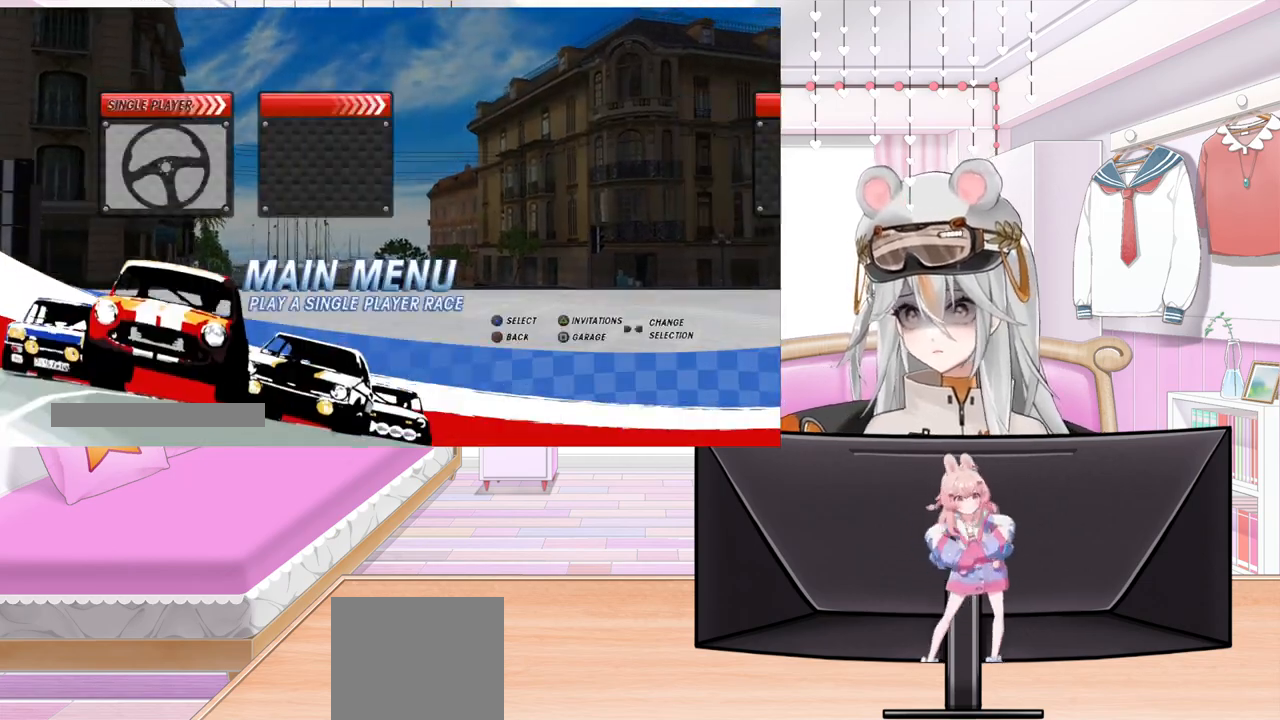
{"buttons": ["DPAD_RIGHT"], "left_stick": "center", "events": [[217, "DPAD_RIGHT", "down"], [300, "DPAD_RIGHT", "up"], [450, "DPAD_RIGHT", "down"]]}
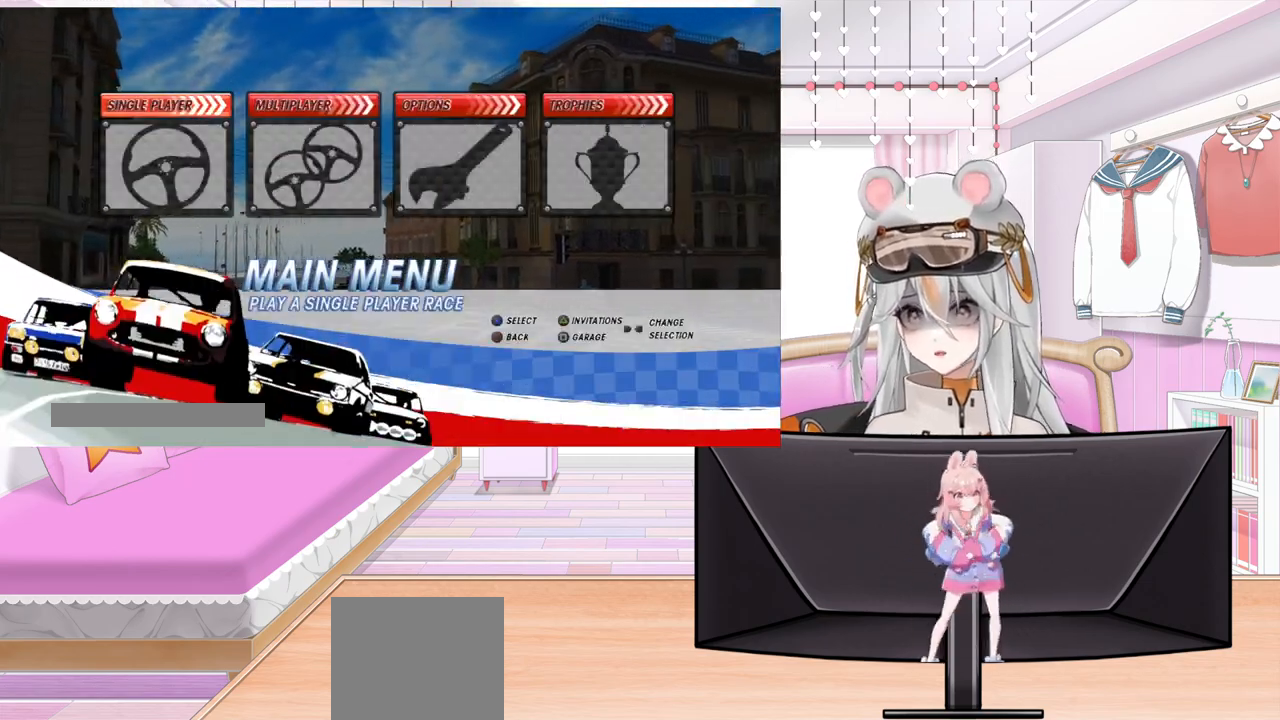
{"buttons": [], "left_stick": "center", "events": [[50, "DPAD_RIGHT", "up"], [133, "DPAD_RIGHT", "down"], [267, "DPAD_RIGHT", "up"], [333, "DPAD_RIGHT", "down"], [450, "DPAD_RIGHT", "up"]]}
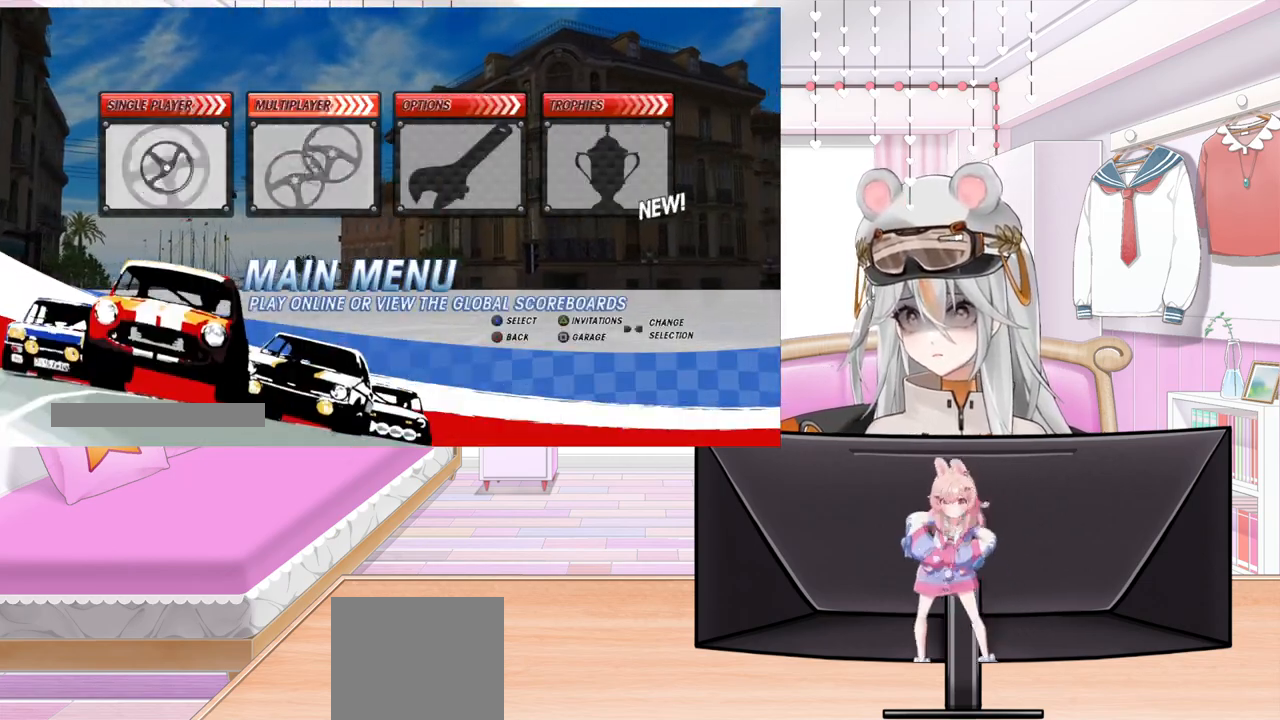
{"buttons": ["CROSS"], "left_stick": "center", "events": [[150, "DPAD_LEFT", "down"], [250, "DPAD_LEFT", "up"], [333, "CROSS", "down"]]}
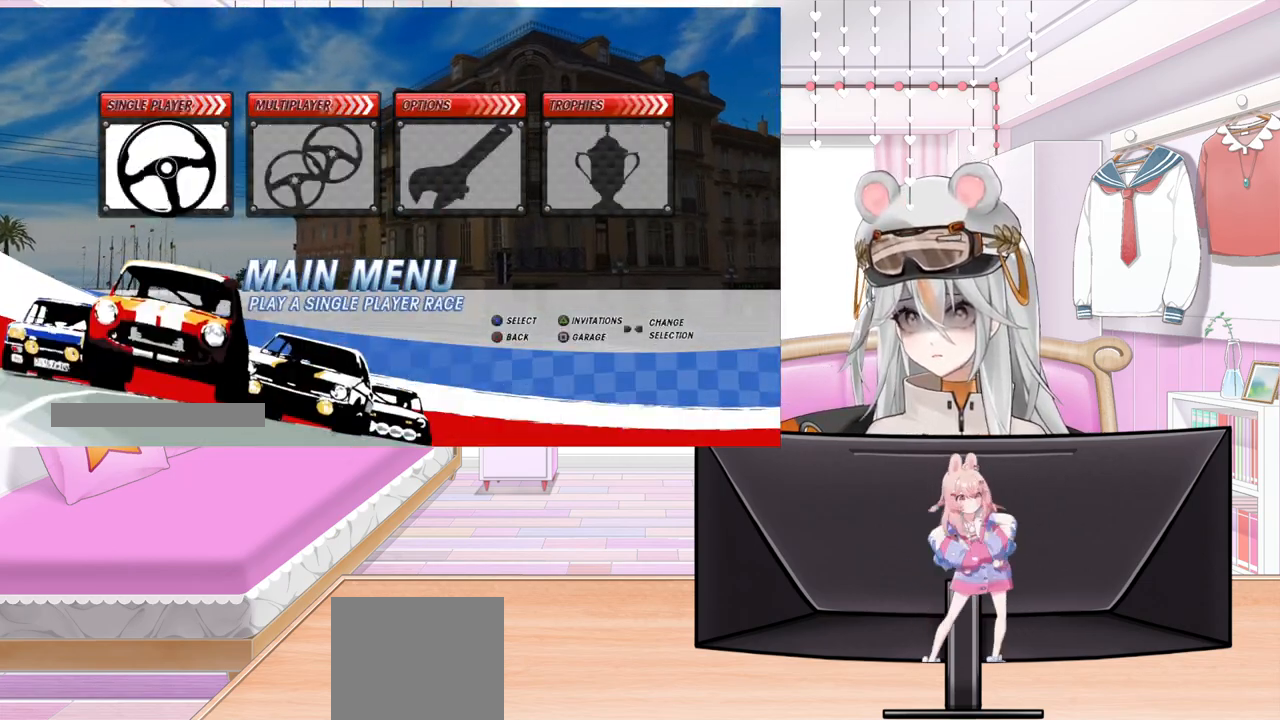
{"buttons": [], "left_stick": "center", "events": [[17, "CROSS", "up"]]}
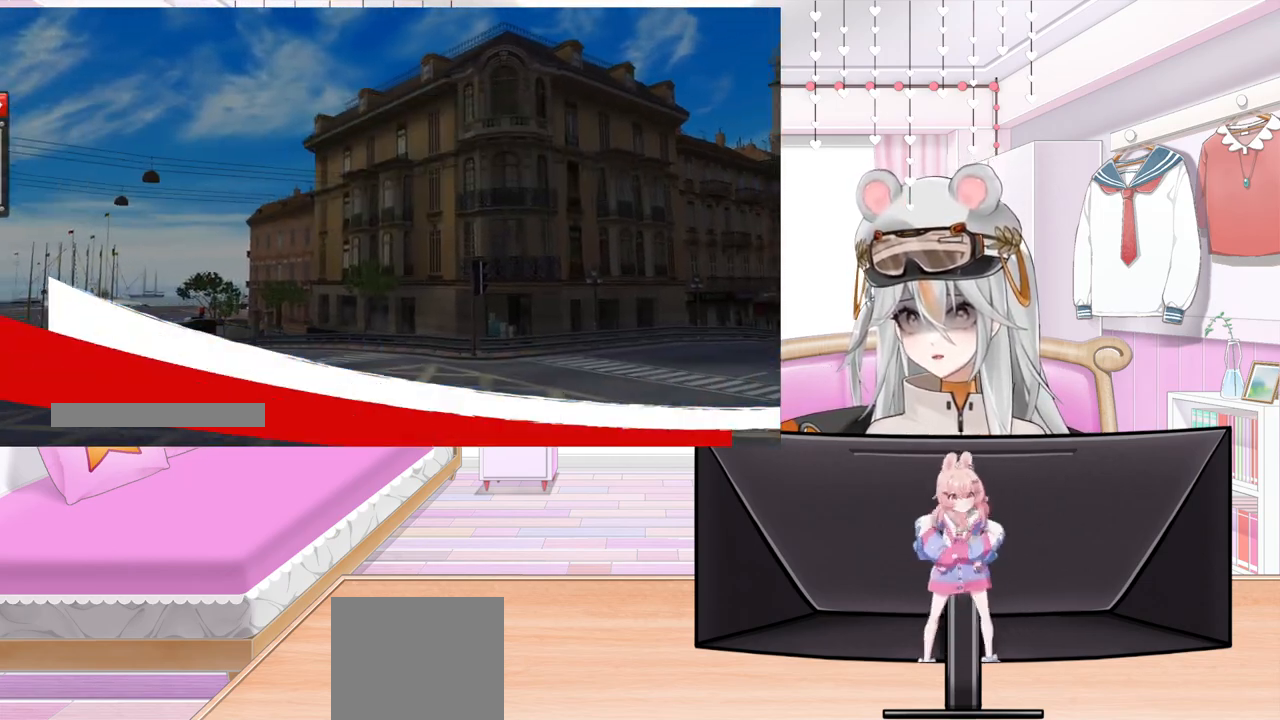
{"buttons": [], "left_stick": "center", "events": [[317, "CIRCLE", "down"], [483, "CIRCLE", "up"]]}
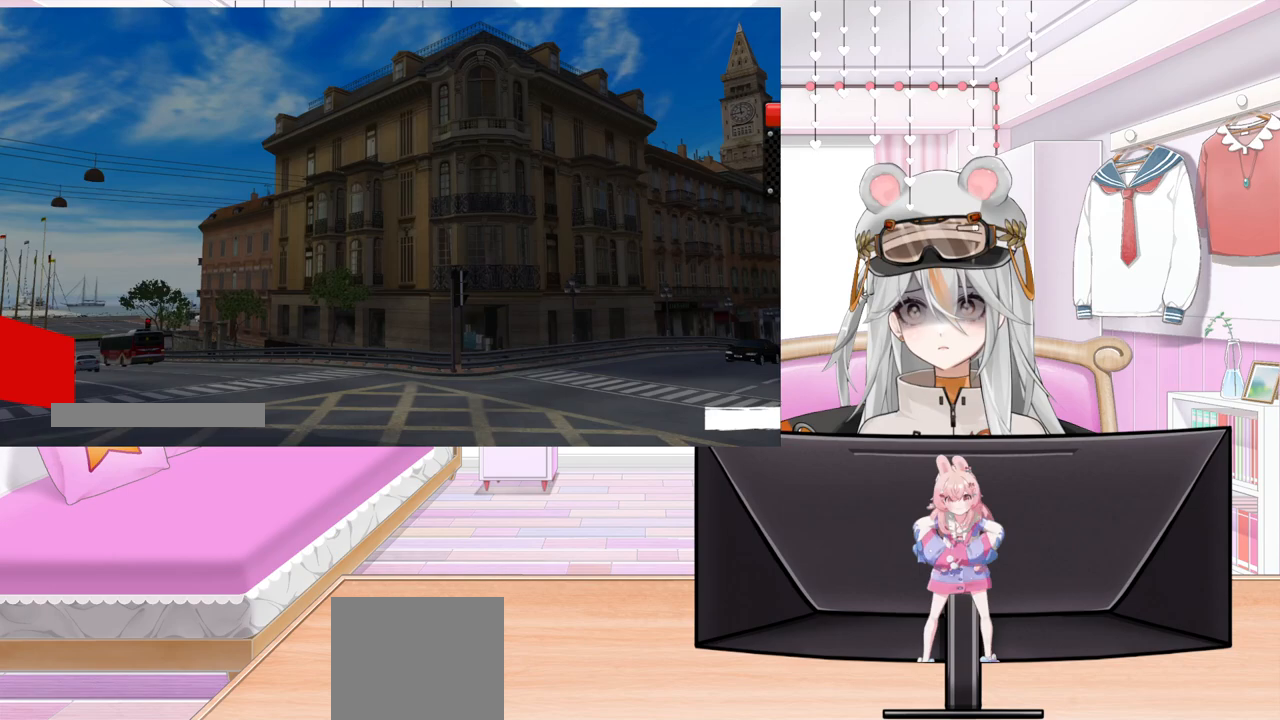
{"buttons": [], "left_stick": "center", "events": [[150, "CIRCLE", "down"], [350, "CIRCLE", "up"]]}
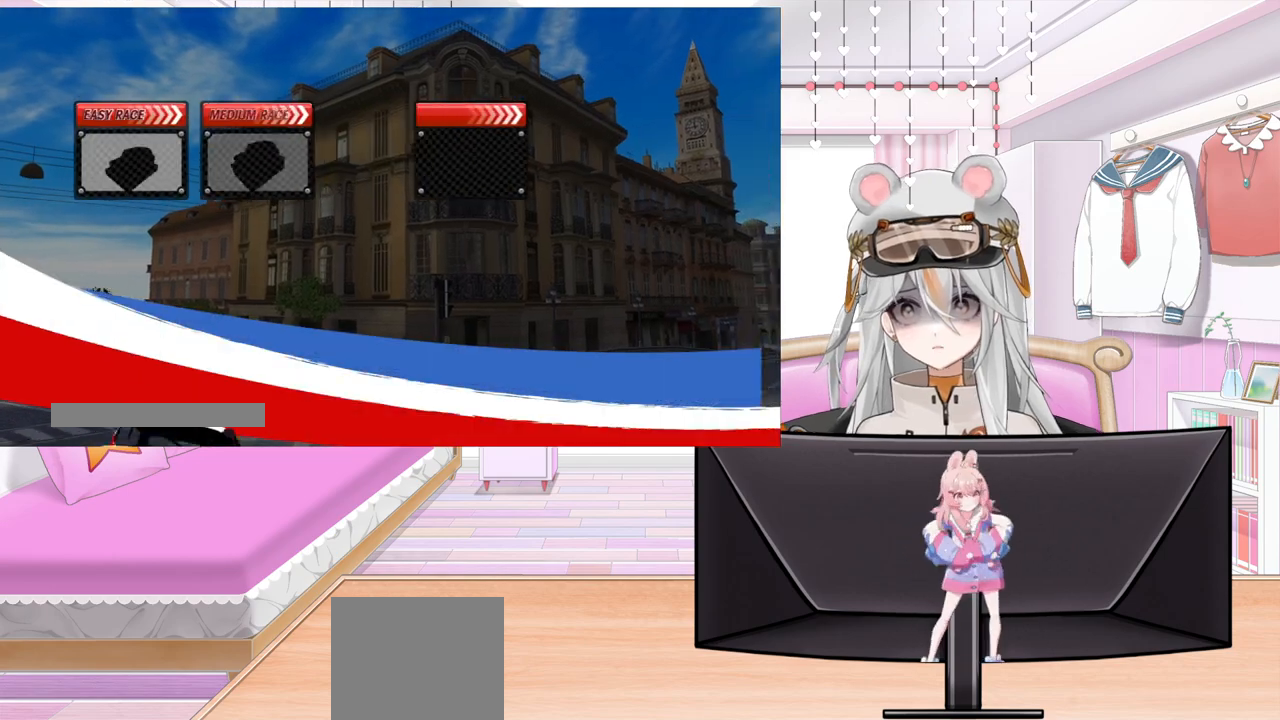
{"buttons": [], "left_stick": "center", "events": [[100, "CIRCLE", "down"], [250, "CIRCLE", "up"]]}
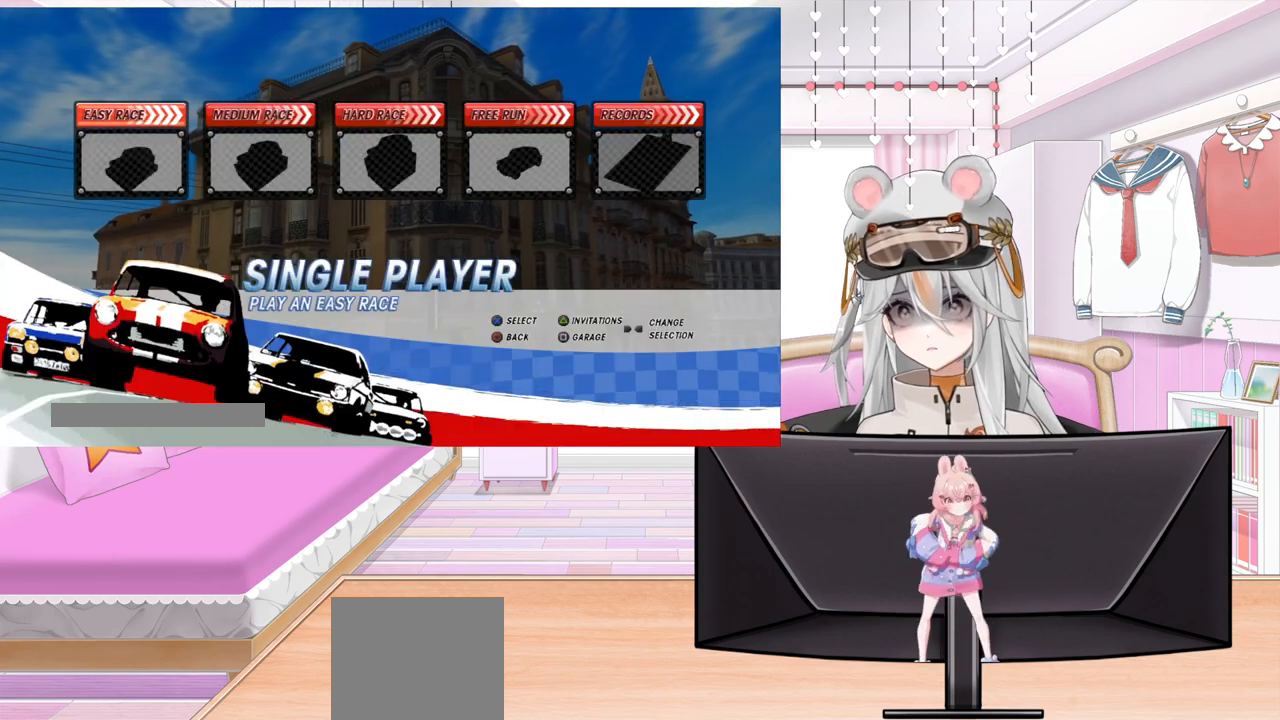
{"buttons": [], "left_stick": "center", "events": [[83, "CIRCLE", "down"], [217, "CIRCLE", "up"]]}
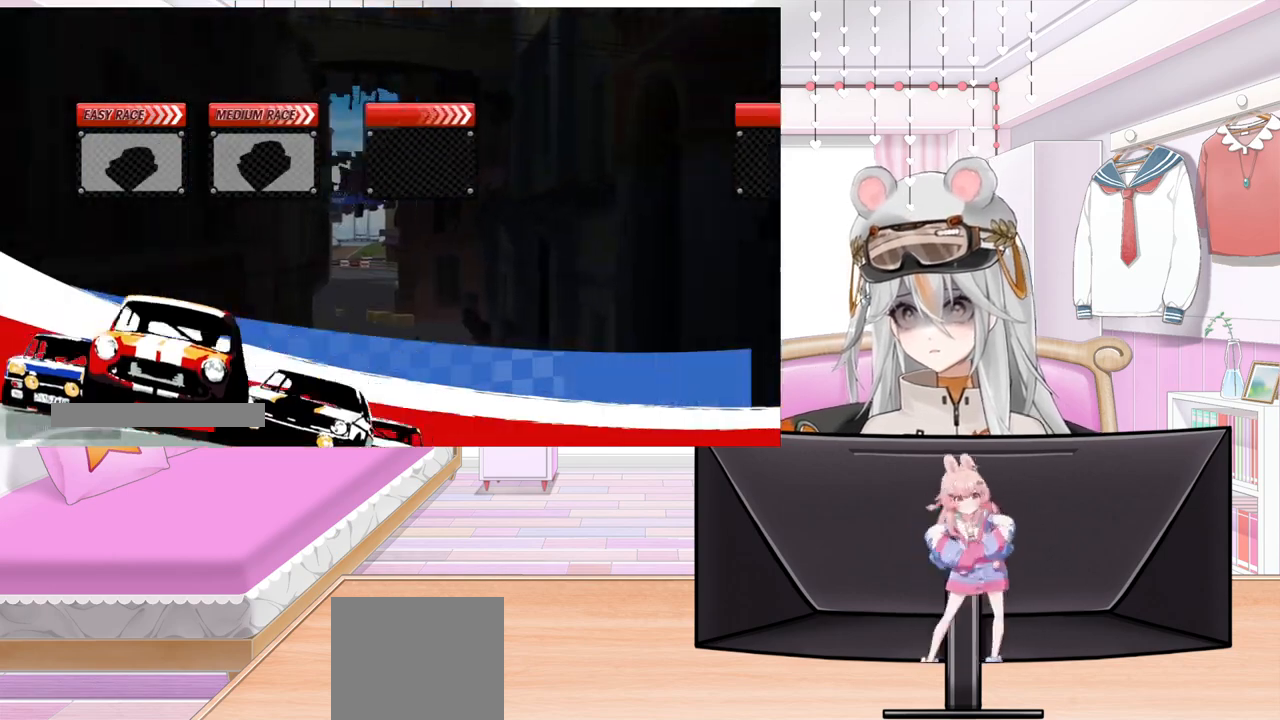
{"buttons": [], "left_stick": "center", "events": [[333, "DPAD_RIGHT", "down"], [450, "DPAD_RIGHT", "up"]]}
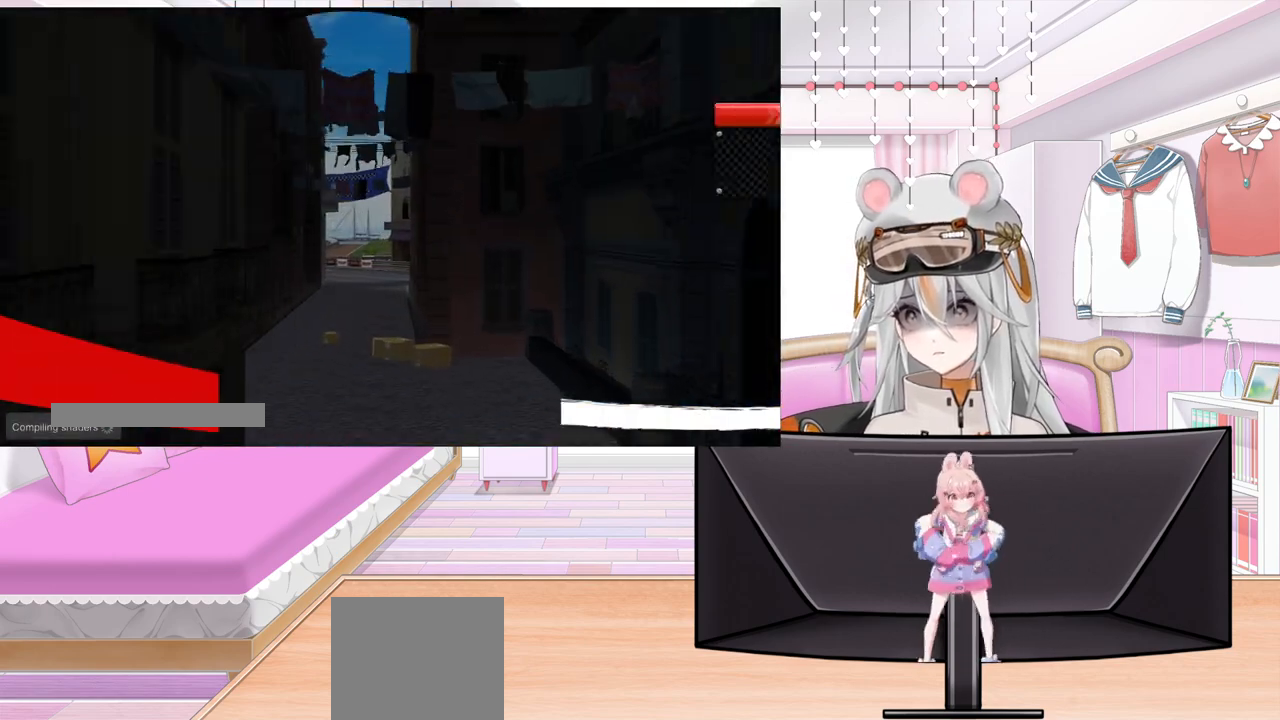
{"buttons": ["DPAD_RIGHT"], "left_stick": "center", "events": [[217, "DPAD_RIGHT", "down"], [367, "DPAD_RIGHT", "up"], [467, "DPAD_RIGHT", "down"]]}
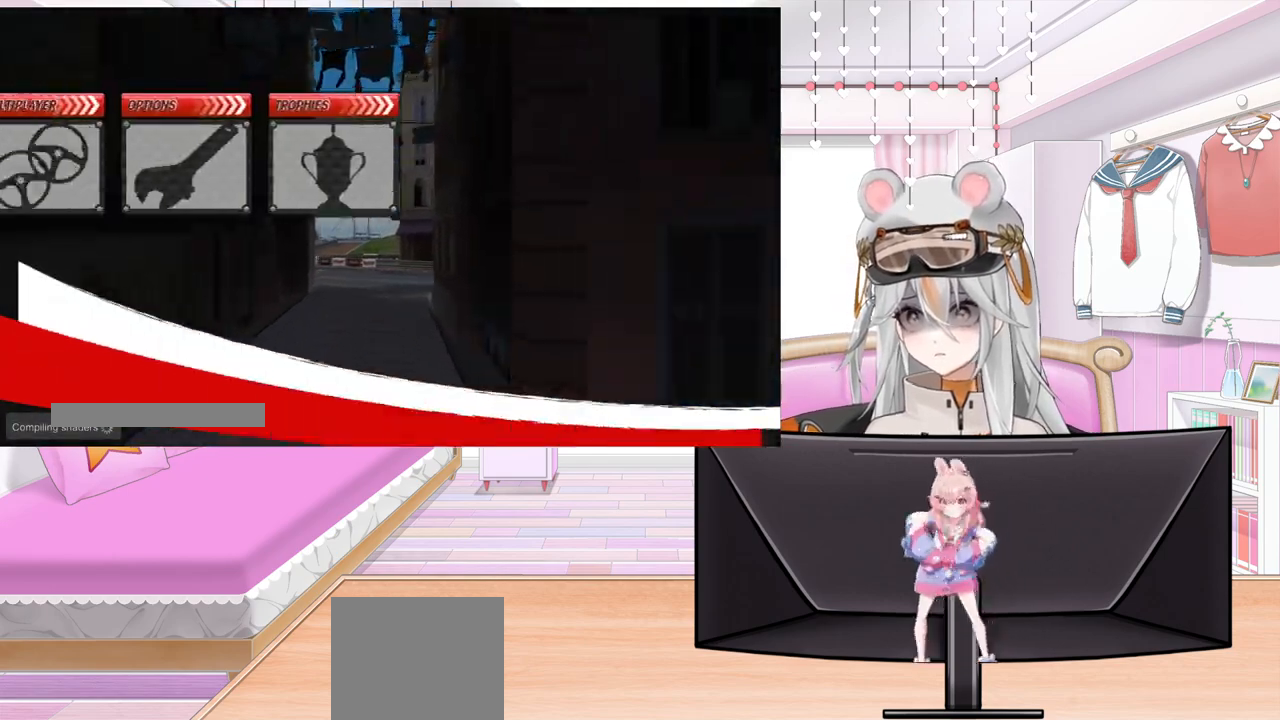
{"buttons": ["DPAD_RIGHT"], "left_stick": "center", "events": [[117, "DPAD_RIGHT", "up"], [267, "DPAD_RIGHT", "down"], [400, "DPAD_RIGHT", "up"], [500, "DPAD_RIGHT", "down"]]}
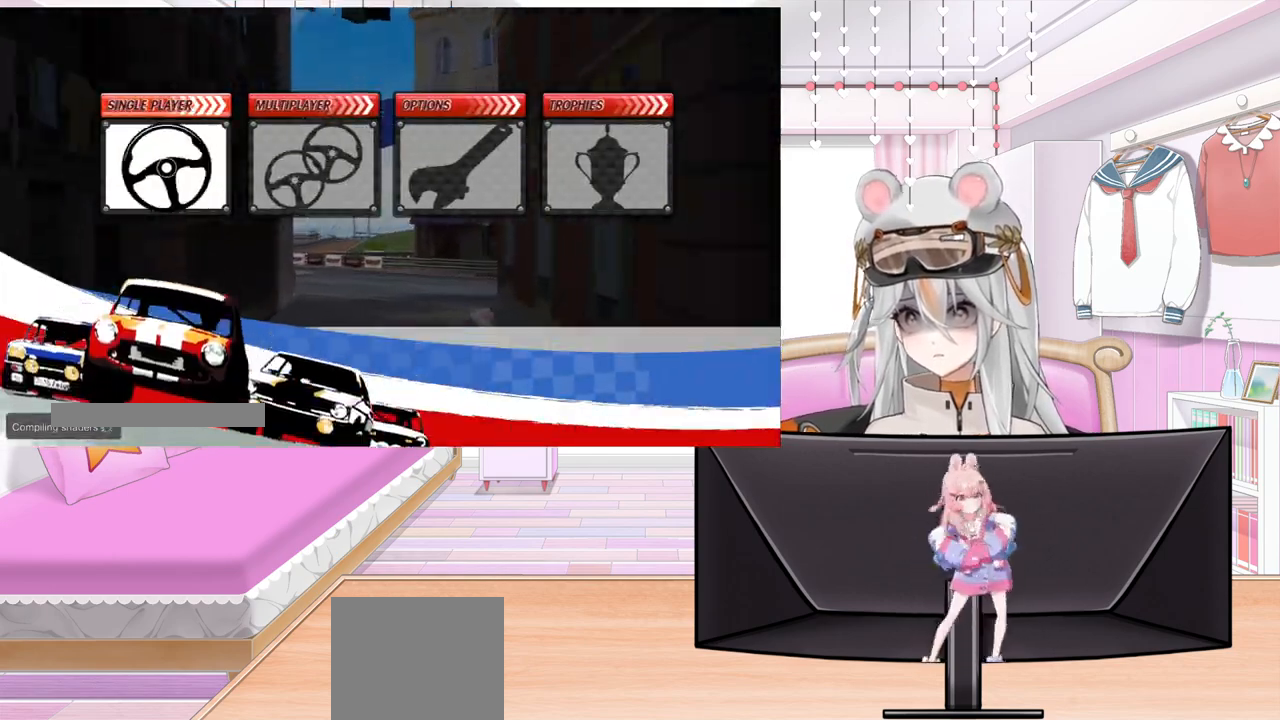
{"buttons": ["DPAD_RIGHT"], "left_stick": "center", "events": [[133, "DPAD_RIGHT", "up"], [200, "DPAD_RIGHT", "down"], [333, "DPAD_RIGHT", "up"], [417, "DPAD_RIGHT", "down"]]}
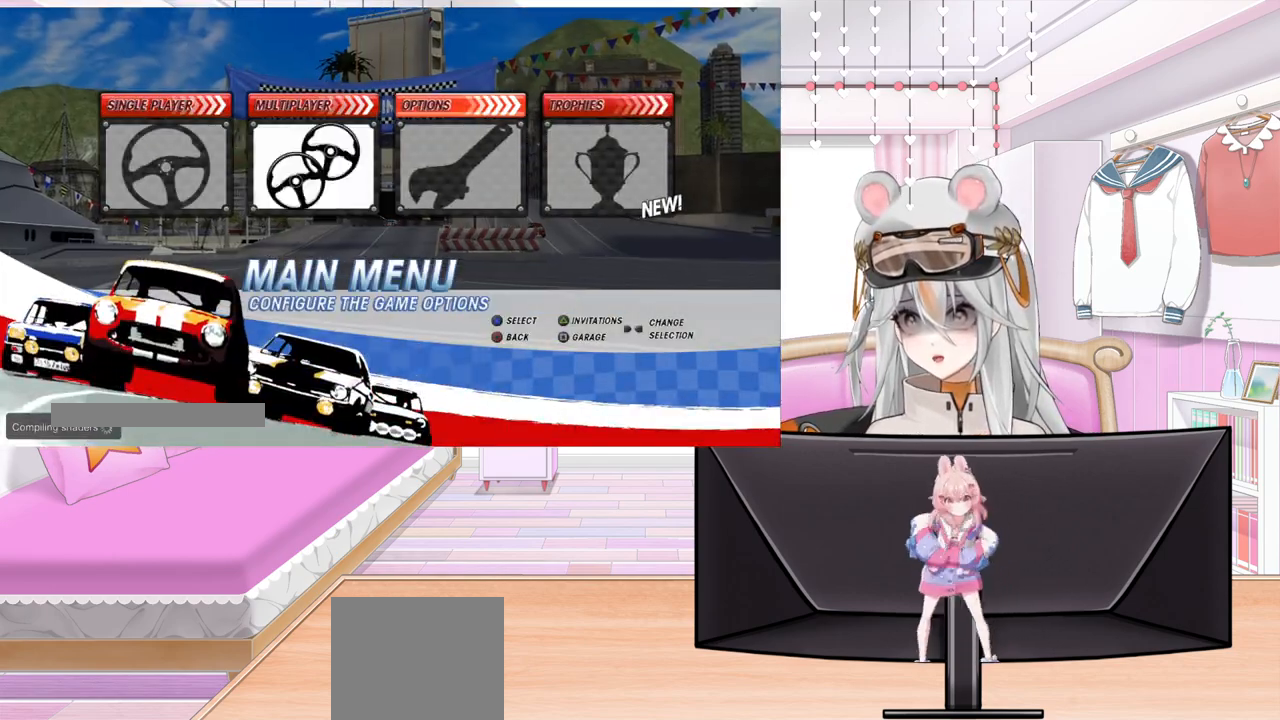
{"buttons": ["CROSS"], "left_stick": "center", "events": [[50, "DPAD_RIGHT", "up"], [150, "DPAD_RIGHT", "down"], [267, "DPAD_RIGHT", "up"], [383, "CROSS", "down"]]}
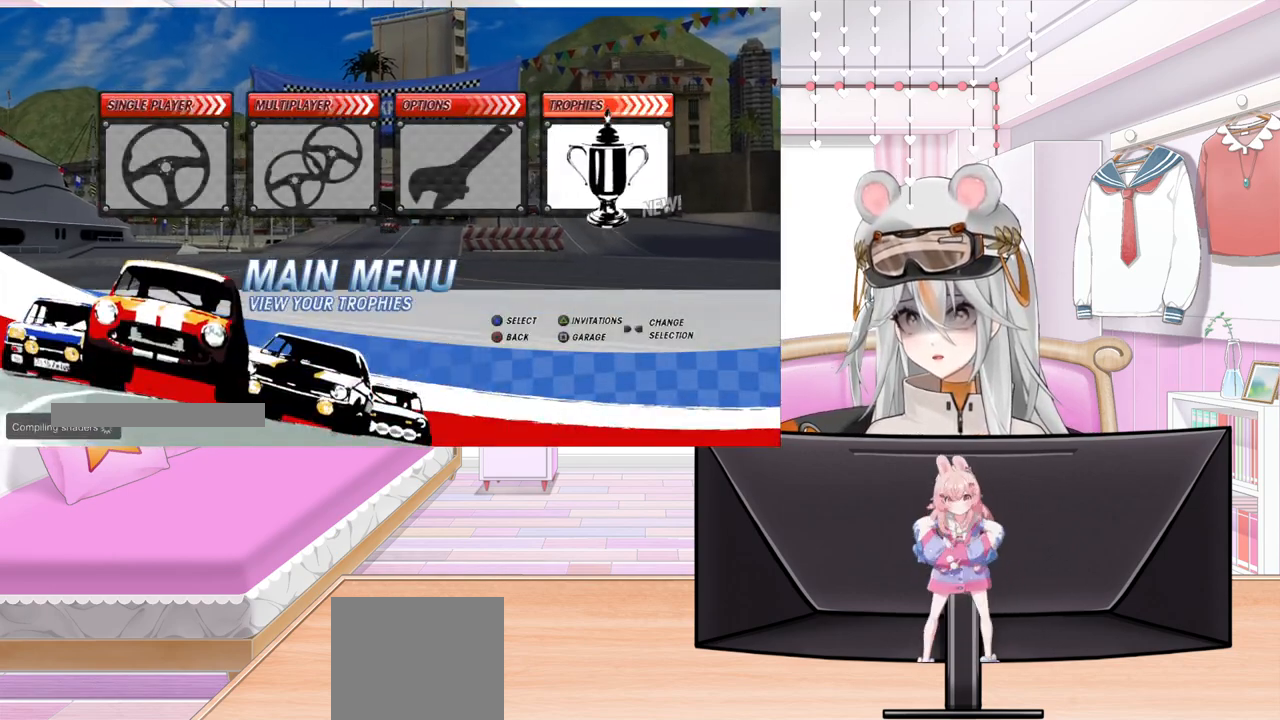
{"buttons": [], "left_stick": "center", "events": [[50, "CROSS", "up"]]}